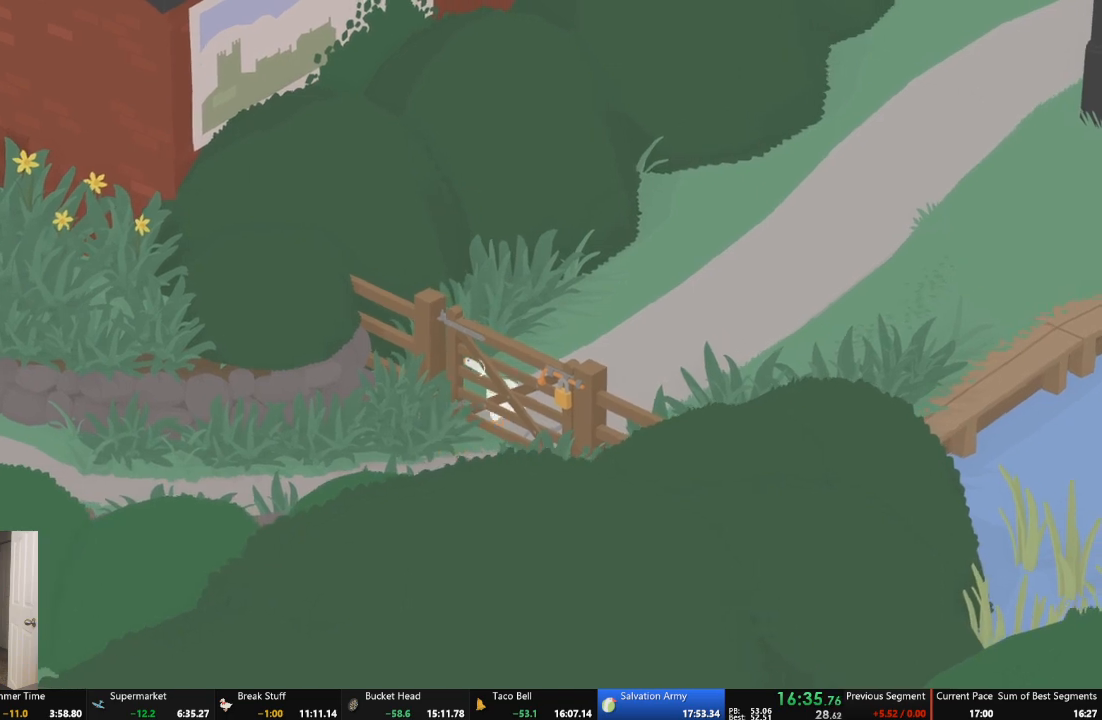
Gameplay with a controller (Xbox layout); each line is a JSON object with the inputs held at the frame after it. "events" lists button and stick changes between this image and that frame as [ms after this image, input, new state], when the widget could be followed in between. Not read: L3 R3 right_stick.
{"buttons": ["A"], "left_stick": "right", "events": [[200, "left_stick", "right"], [233, "A", "down"], [233, "L2", "up"]]}
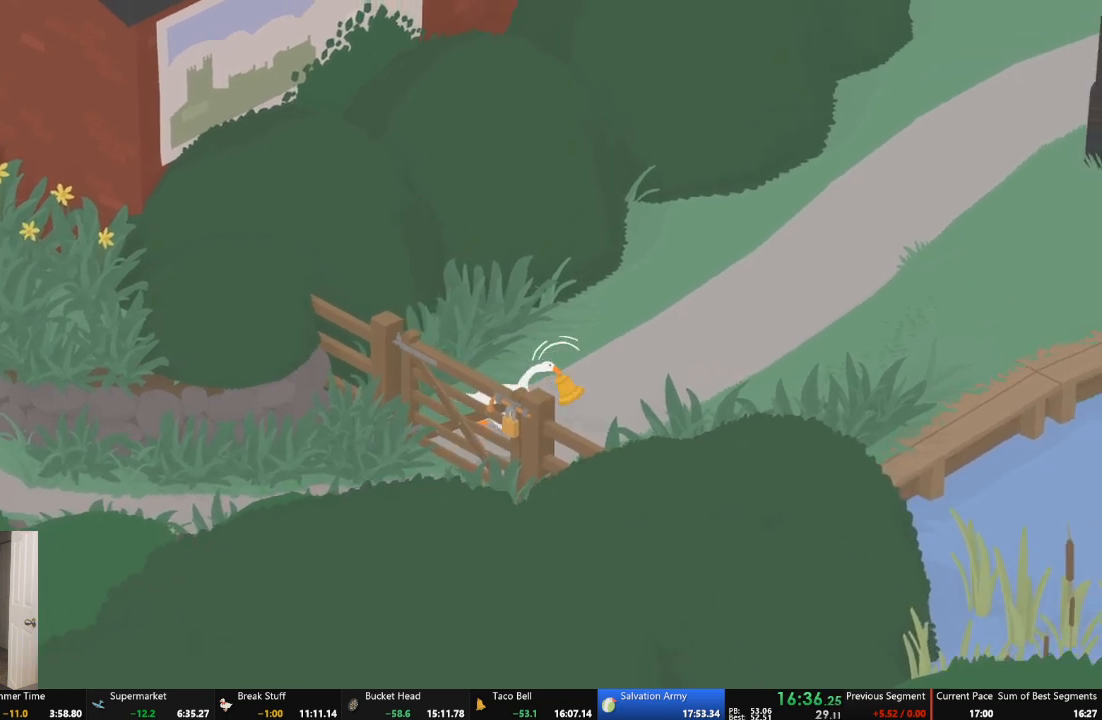
{"buttons": ["A"], "left_stick": "right", "events": []}
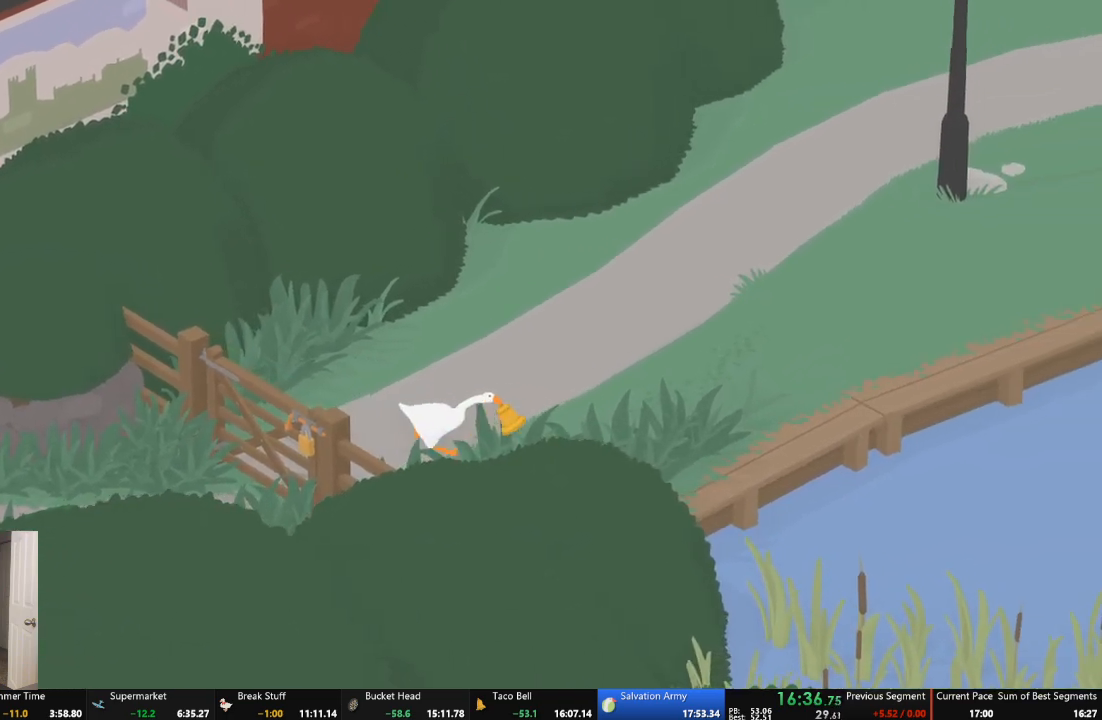
{"buttons": ["A"], "left_stick": "right", "events": []}
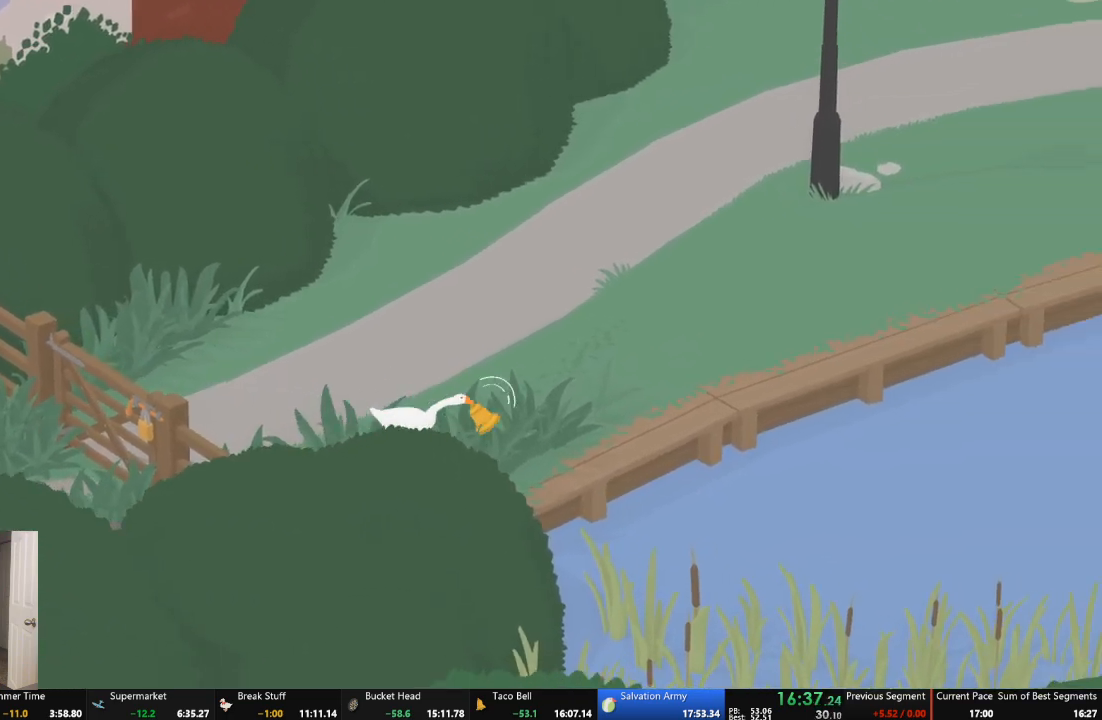
{"buttons": ["A"], "left_stick": "right", "events": []}
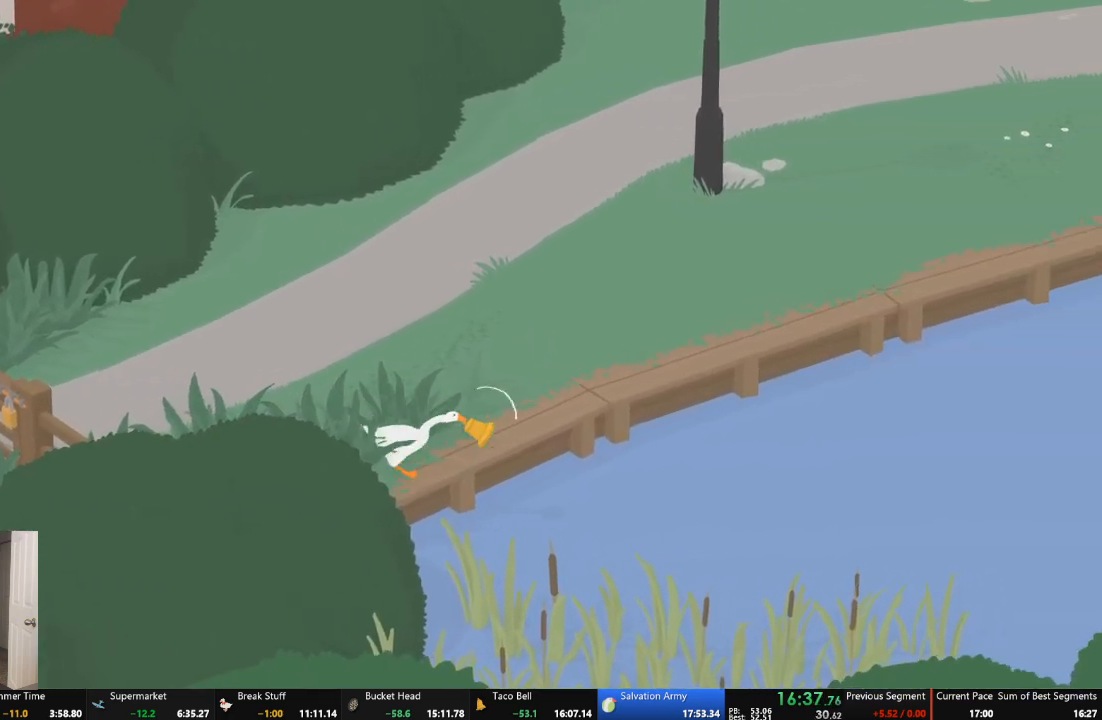
{"buttons": ["A"], "left_stick": "right", "events": []}
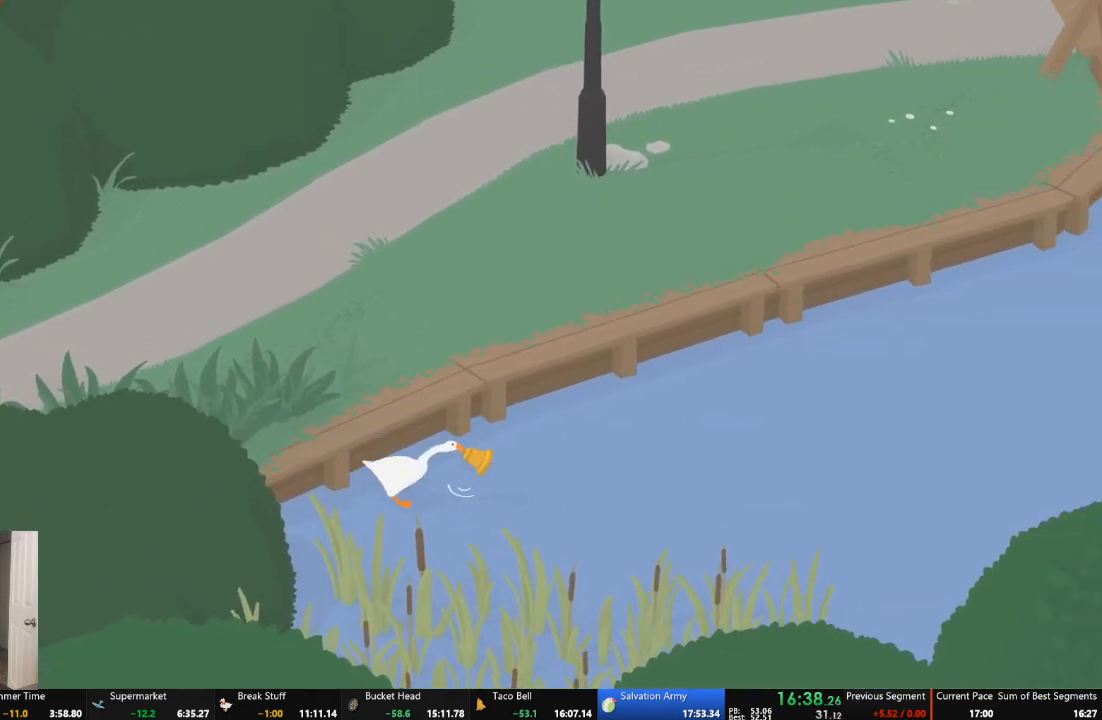
{"buttons": ["A"], "left_stick": "right", "events": []}
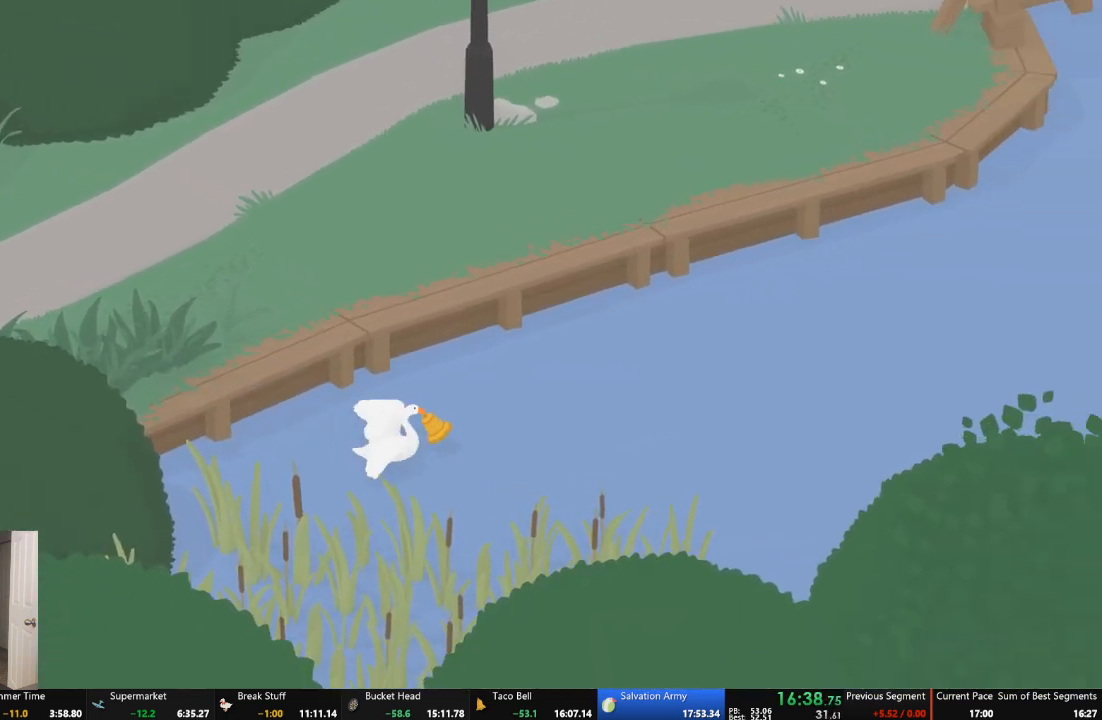
{"buttons": ["A"], "left_stick": "right", "events": []}
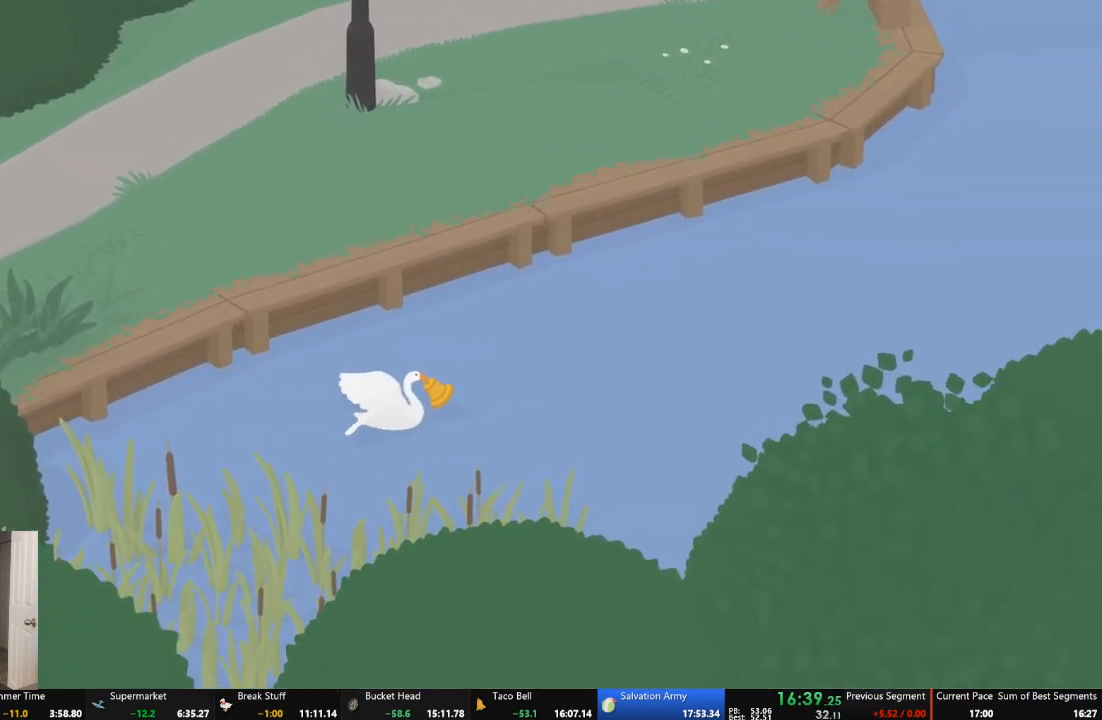
{"buttons": ["A"], "left_stick": "right", "events": []}
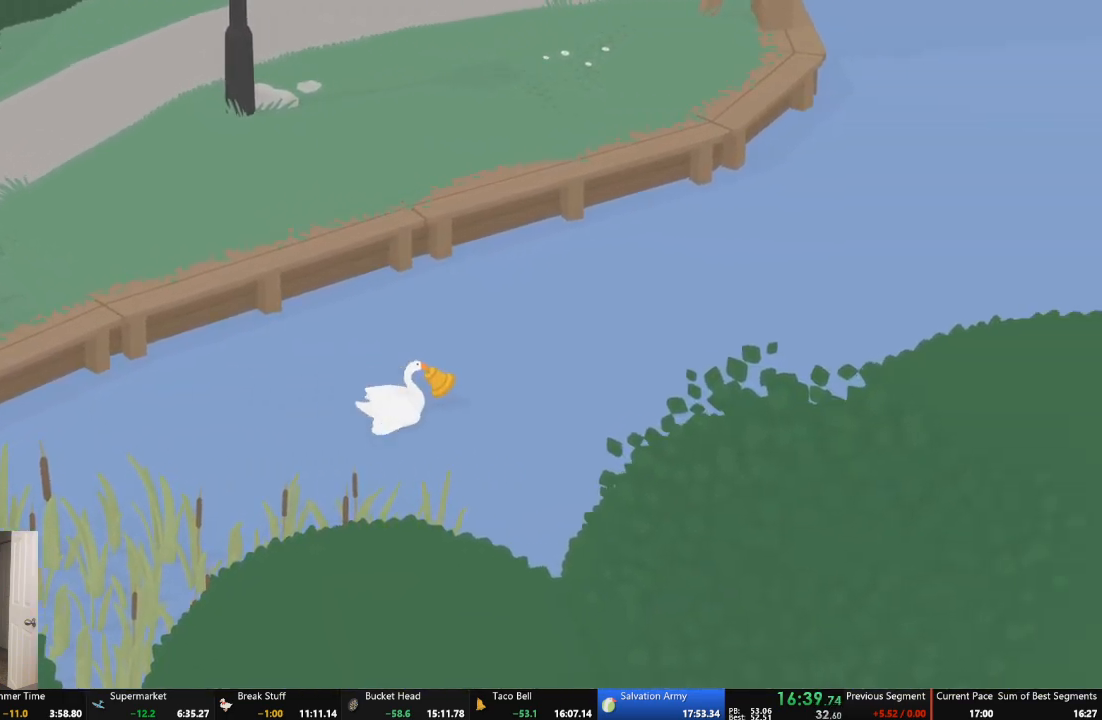
{"buttons": ["A"], "left_stick": "right", "events": []}
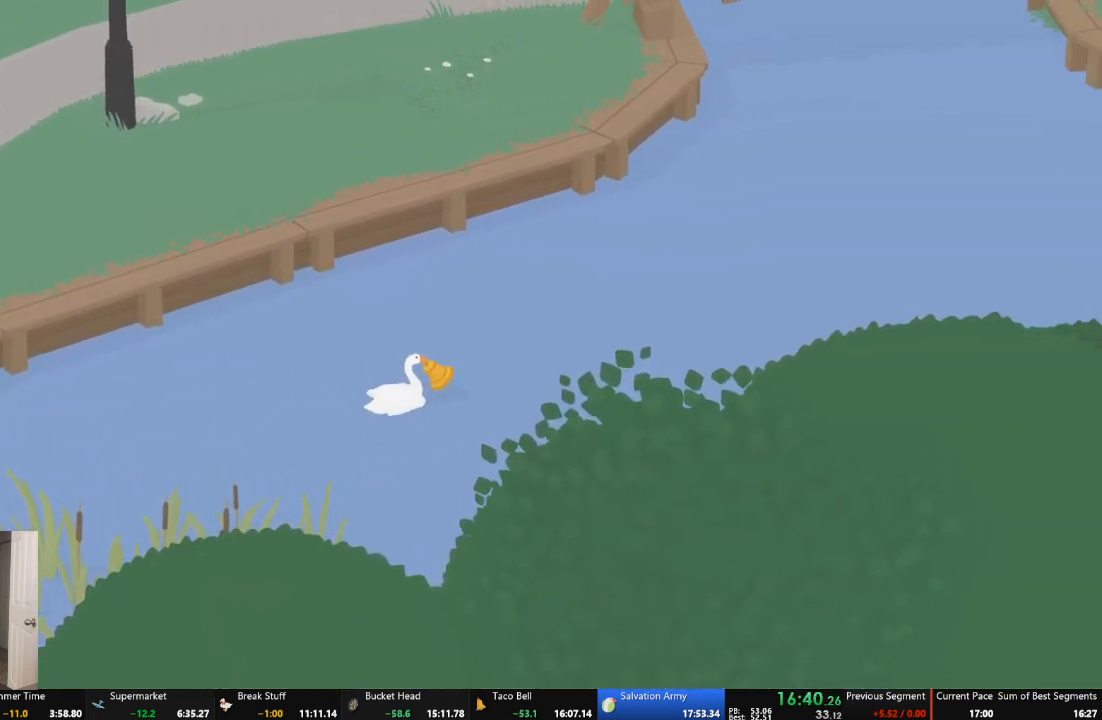
{"buttons": ["A"], "left_stick": "right", "events": []}
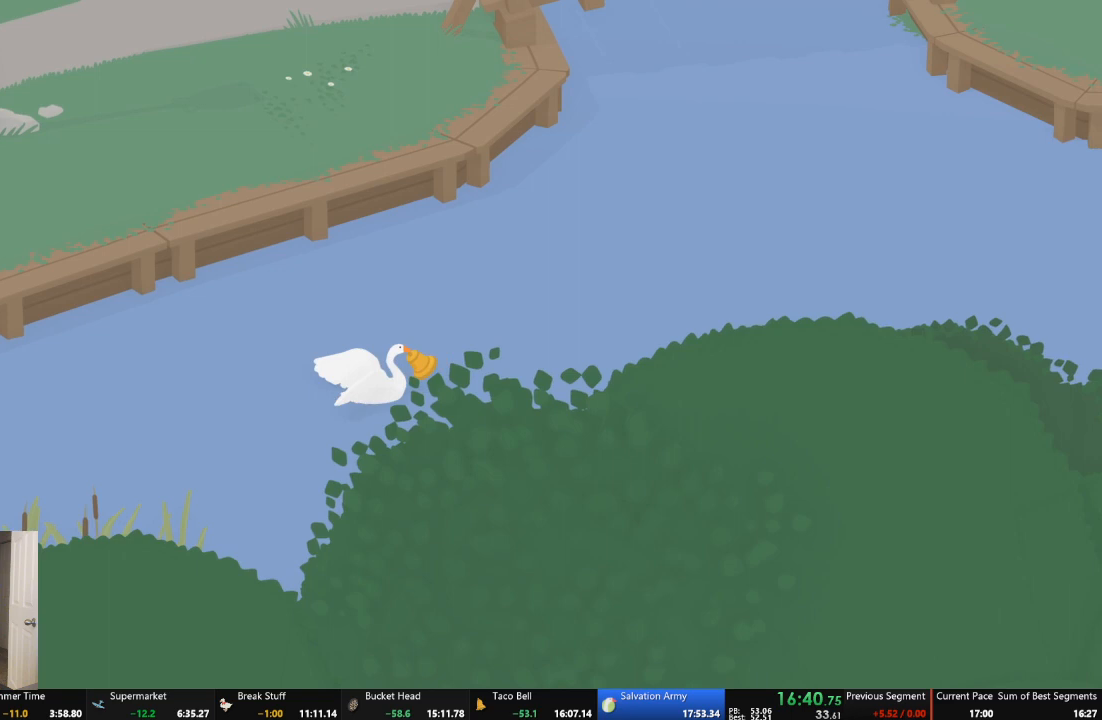
{"buttons": ["A"], "left_stick": "right", "events": []}
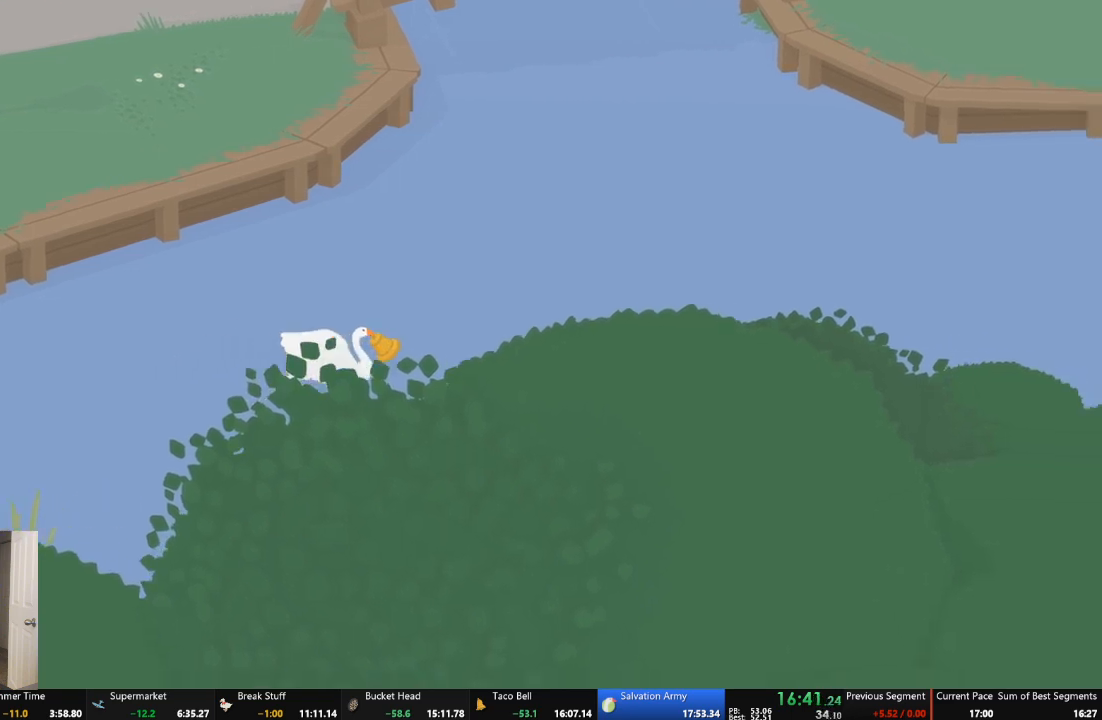
{"buttons": ["A"], "left_stick": "right", "events": []}
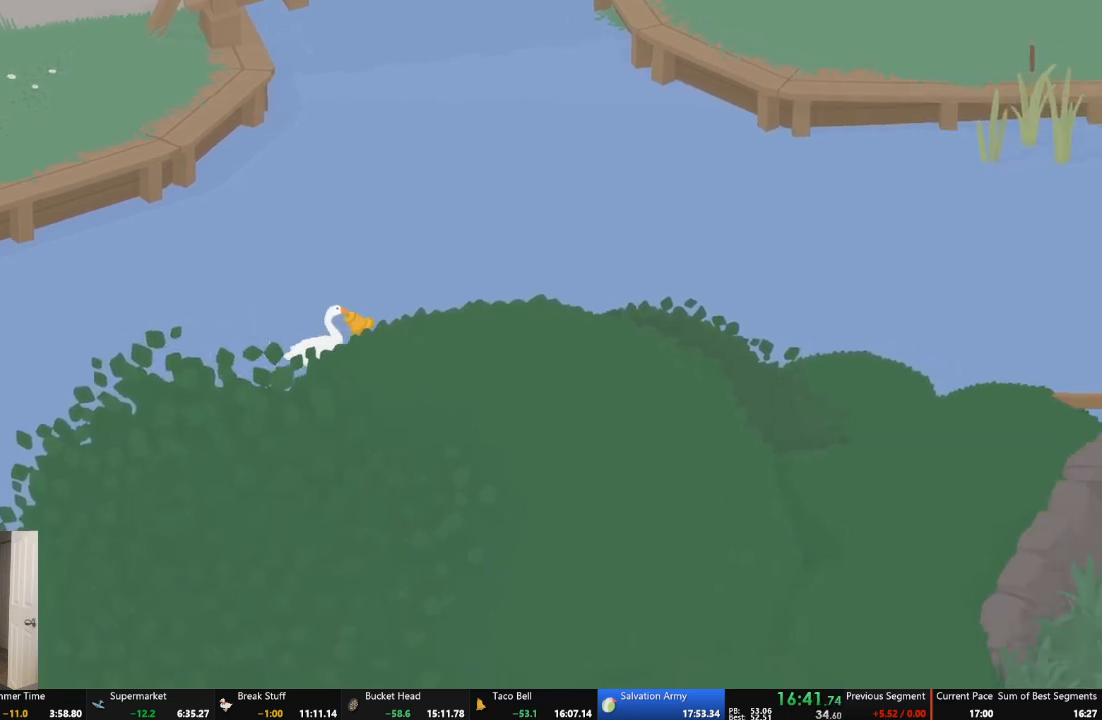
{"buttons": ["A"], "left_stick": "right", "events": []}
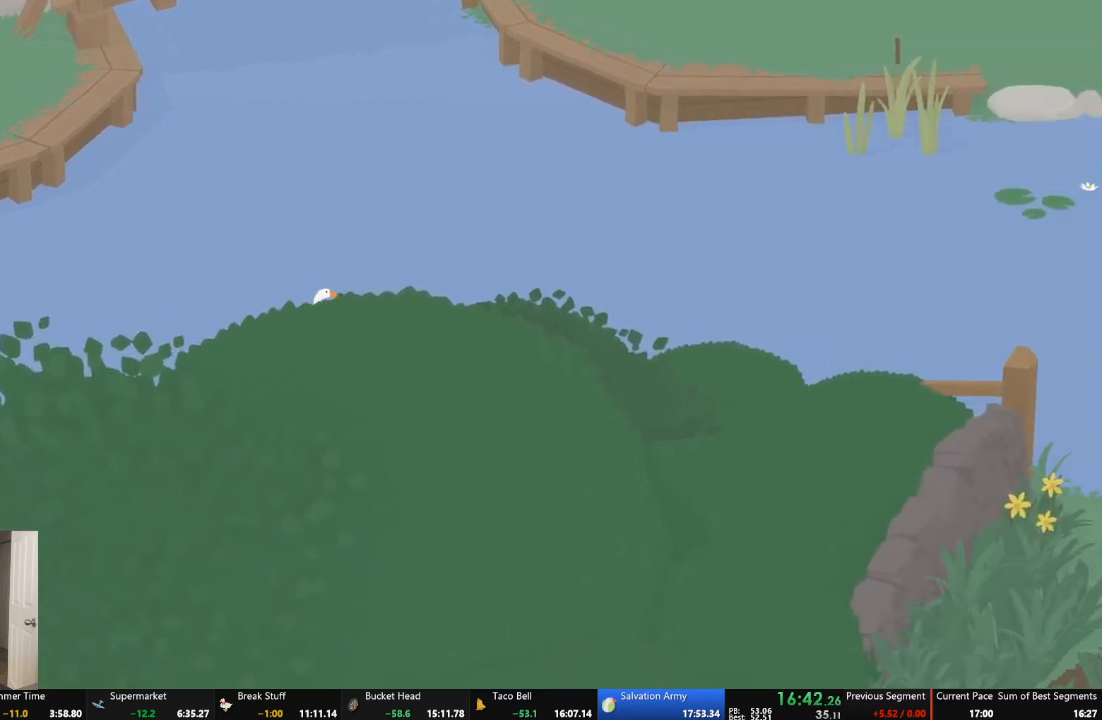
{"buttons": ["A"], "left_stick": "right", "events": []}
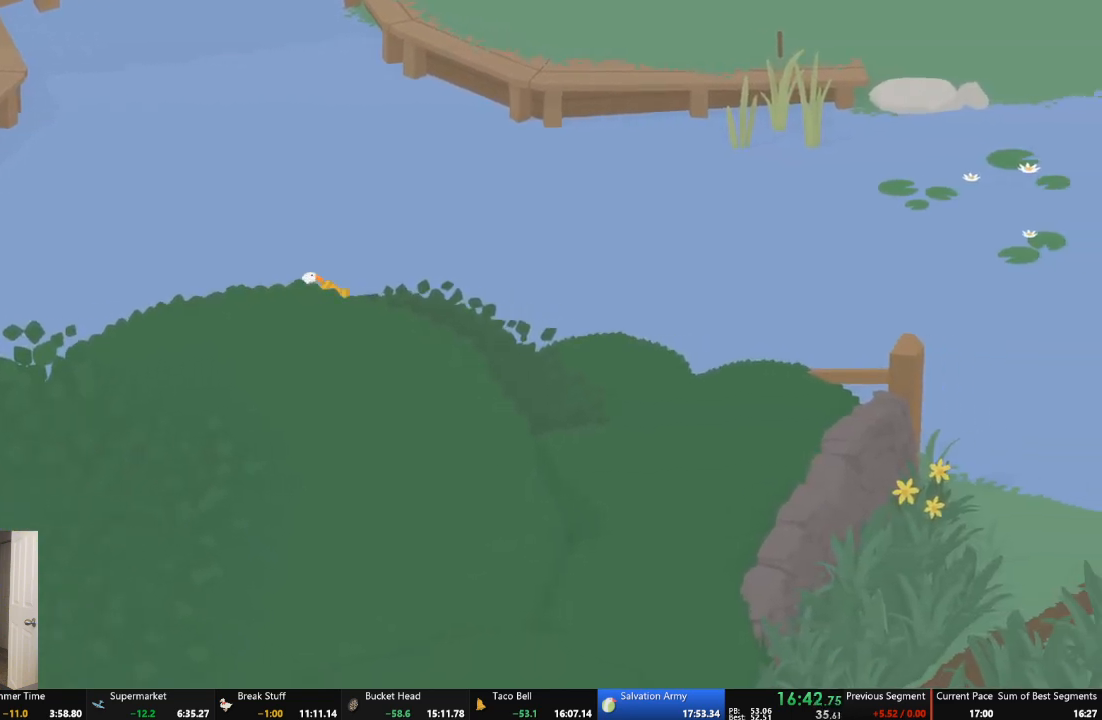
{"buttons": ["A"], "left_stick": "right", "events": []}
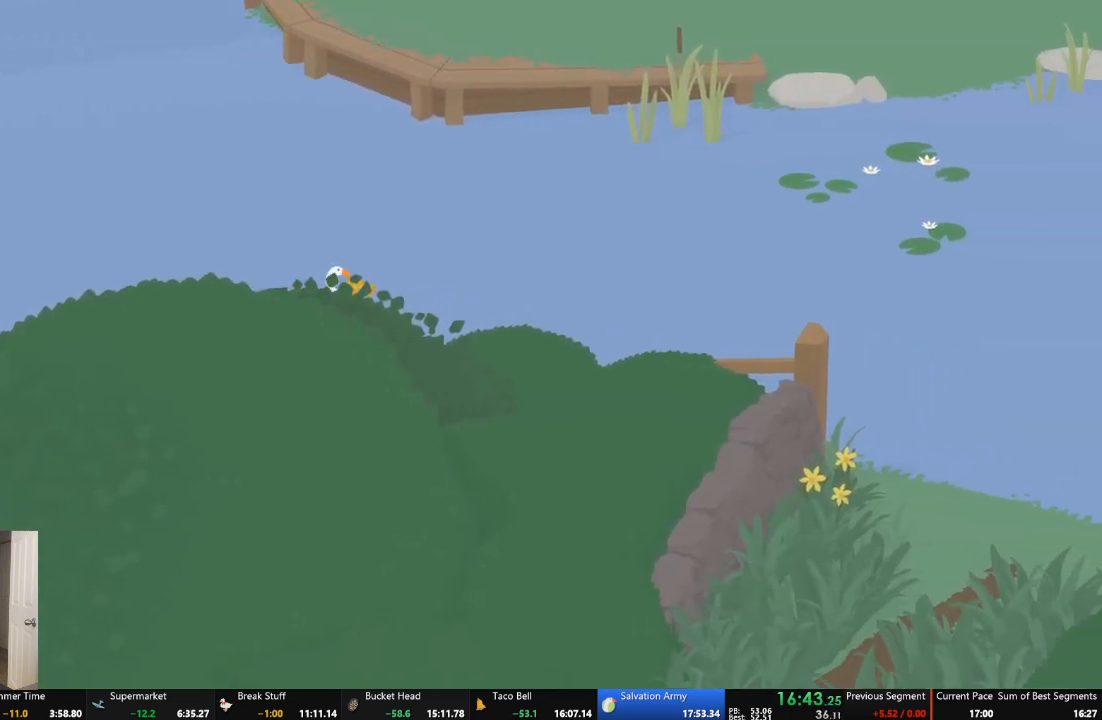
{"buttons": ["A"], "left_stick": "right", "events": []}
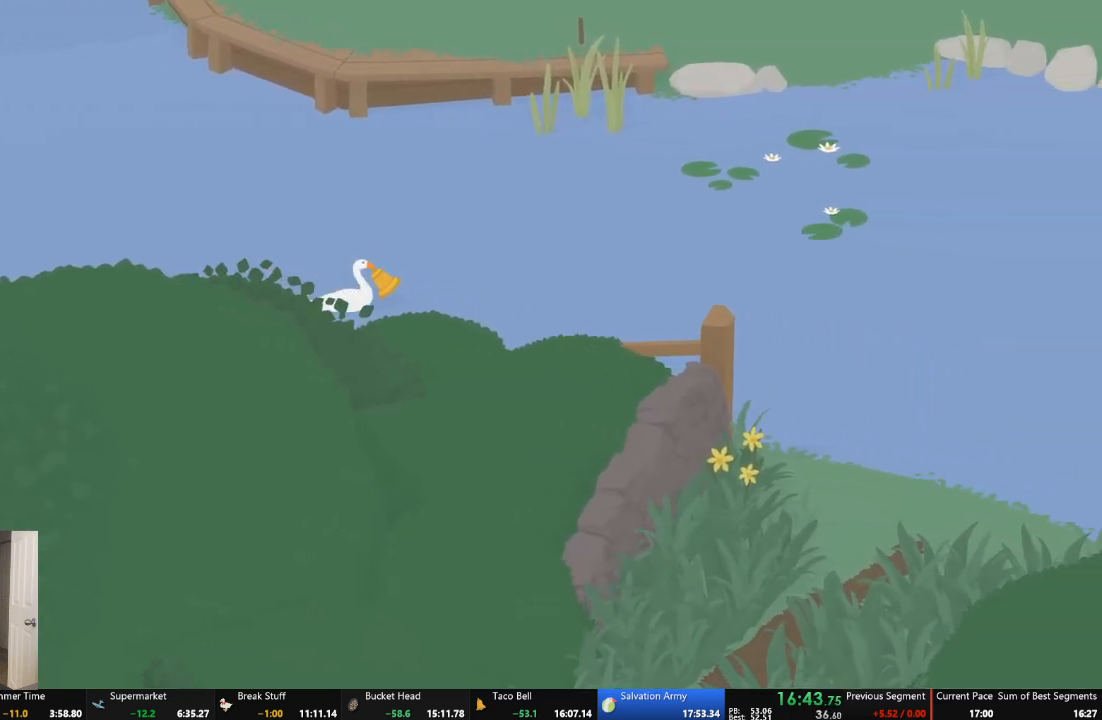
{"buttons": ["A"], "left_stick": "right", "events": []}
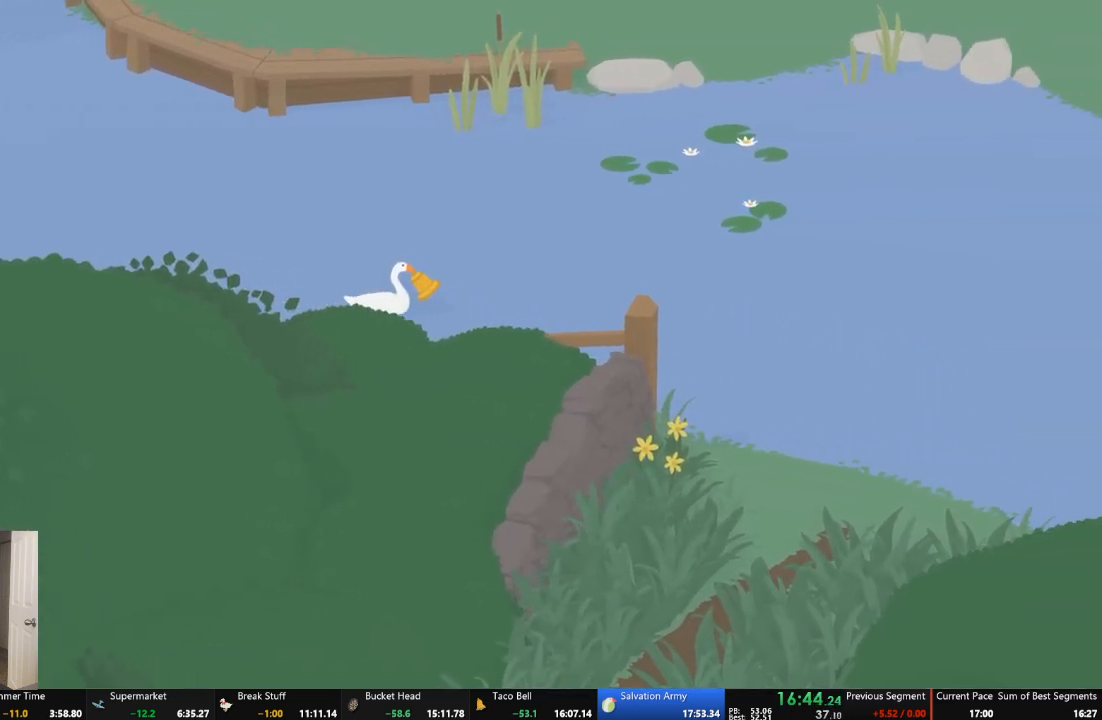
{"buttons": ["A"], "left_stick": "right", "events": []}
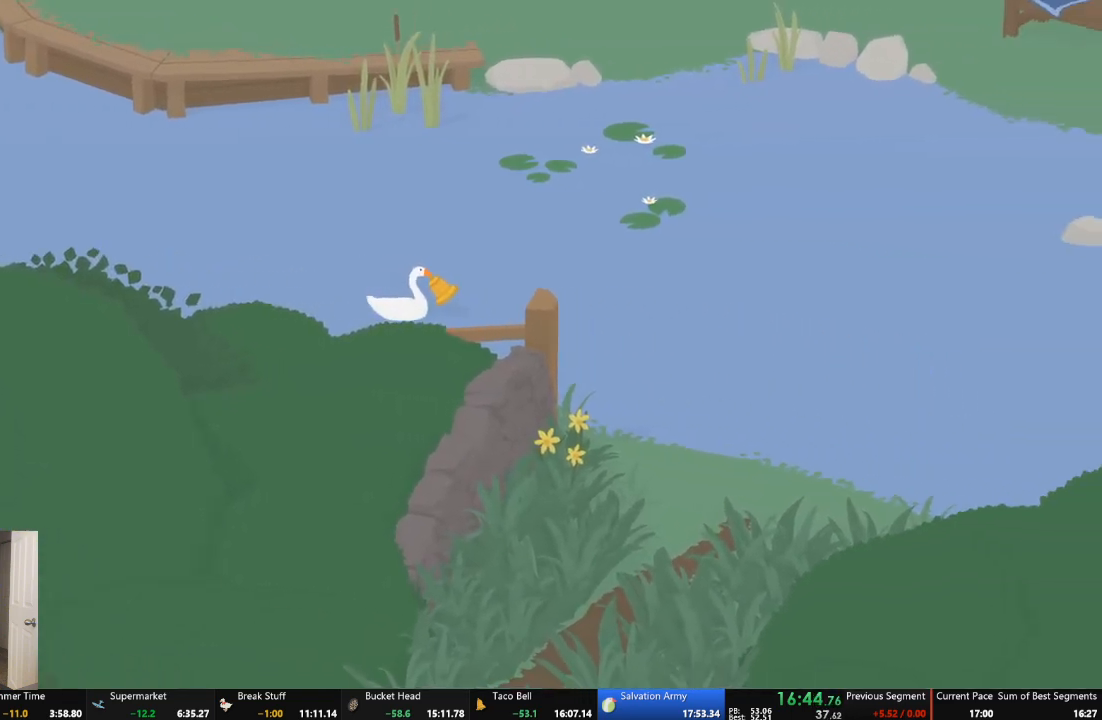
{"buttons": ["A"], "left_stick": "down-right", "events": [[167, "left_stick", "down-right"]]}
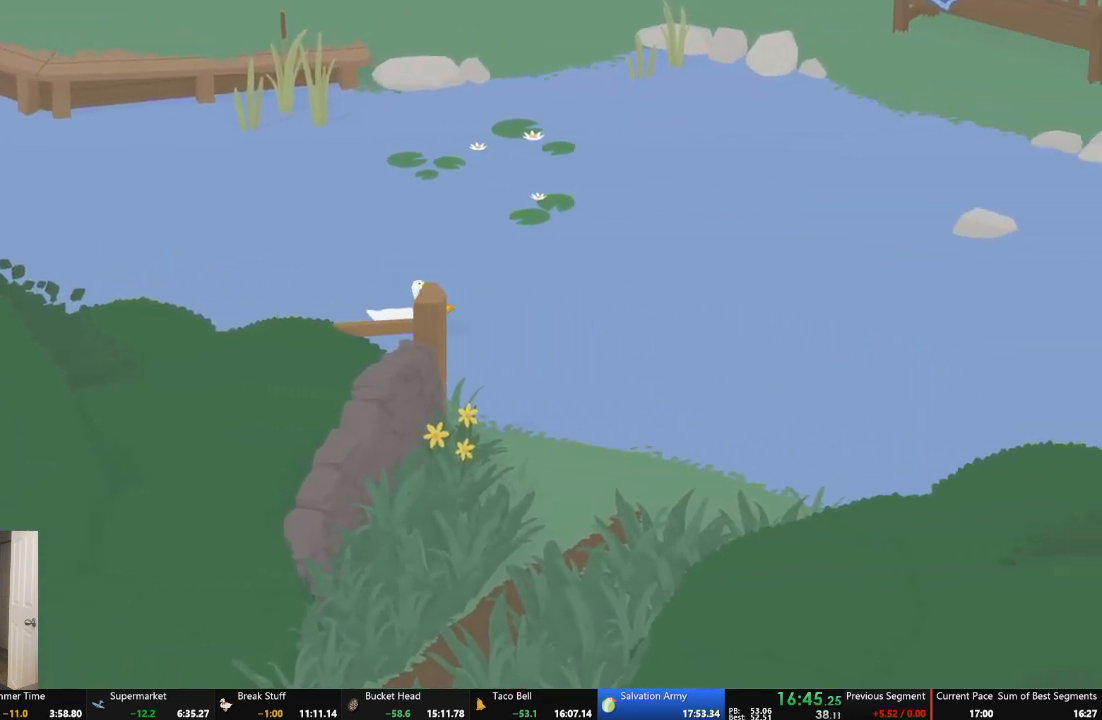
{"buttons": ["A"], "left_stick": "down", "events": [[200, "left_stick", "down"]]}
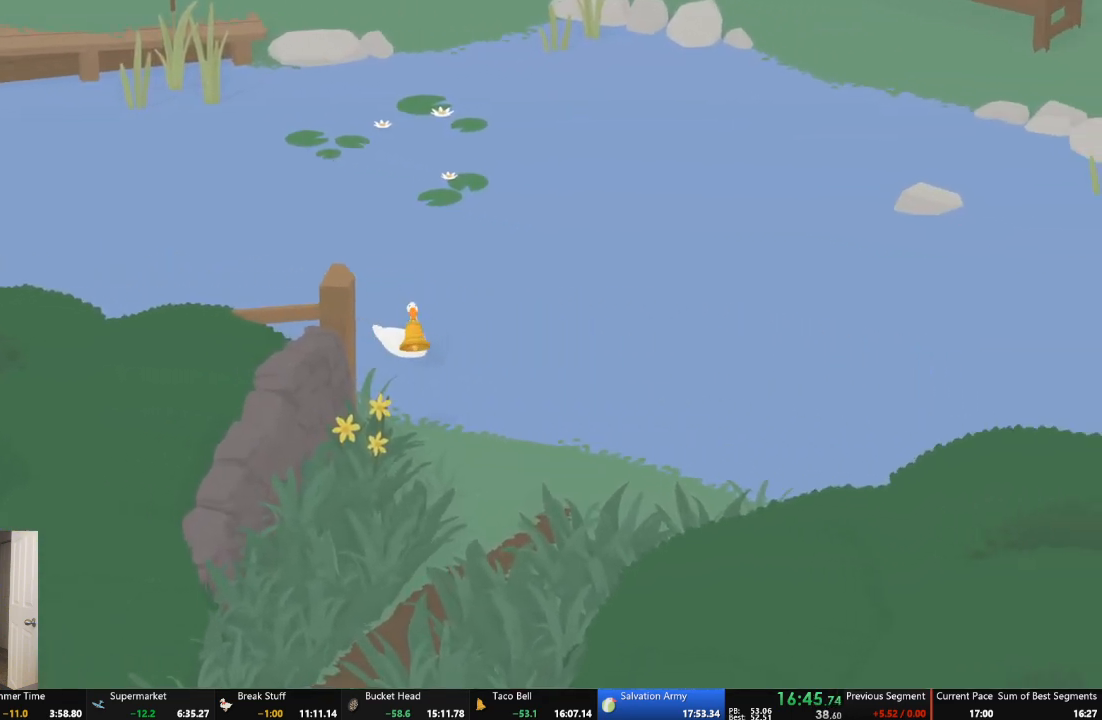
{"buttons": ["A"], "left_stick": "down", "events": []}
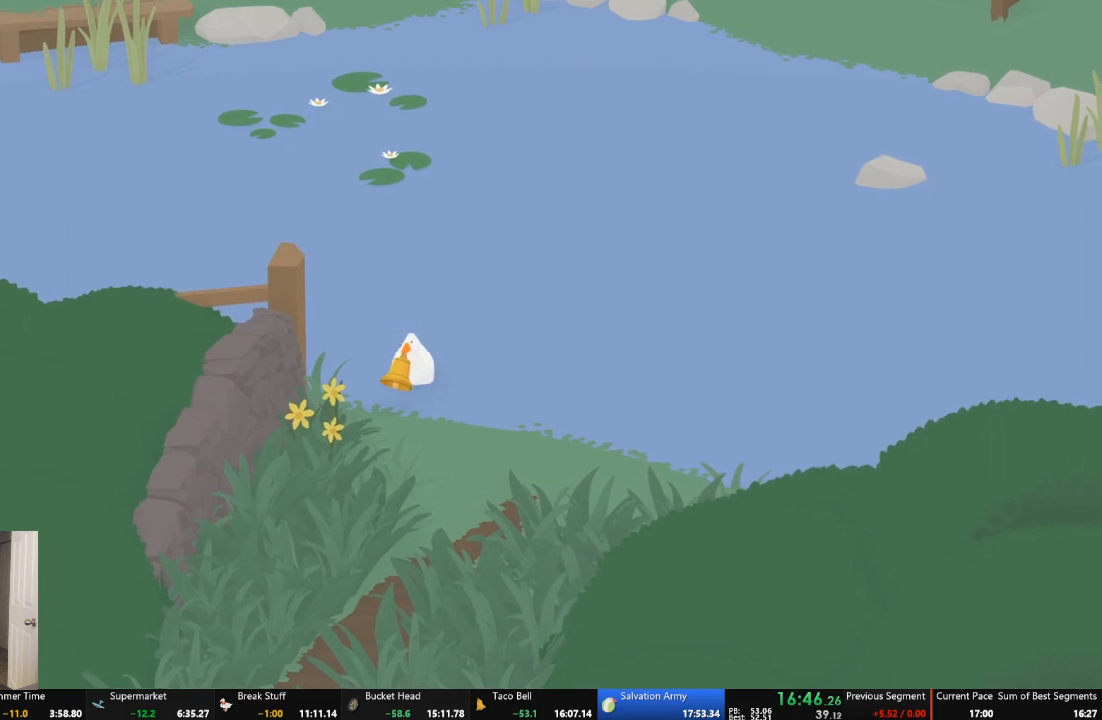
{"buttons": ["A"], "left_stick": "down", "events": []}
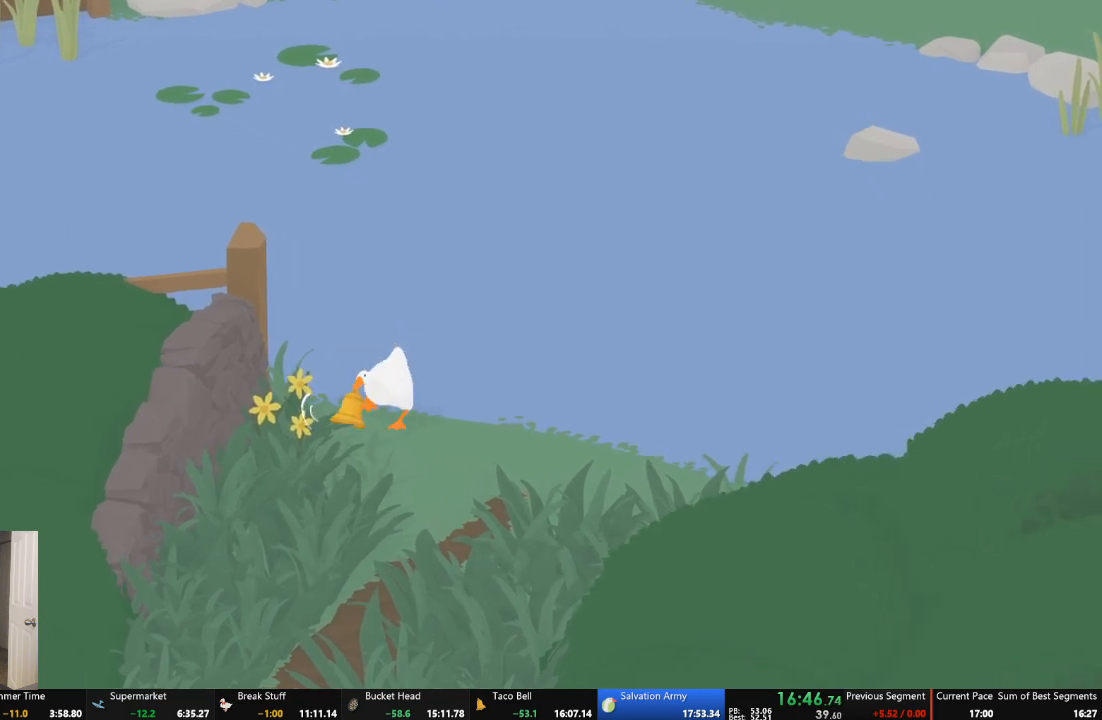
{"buttons": ["A"], "left_stick": "down", "events": []}
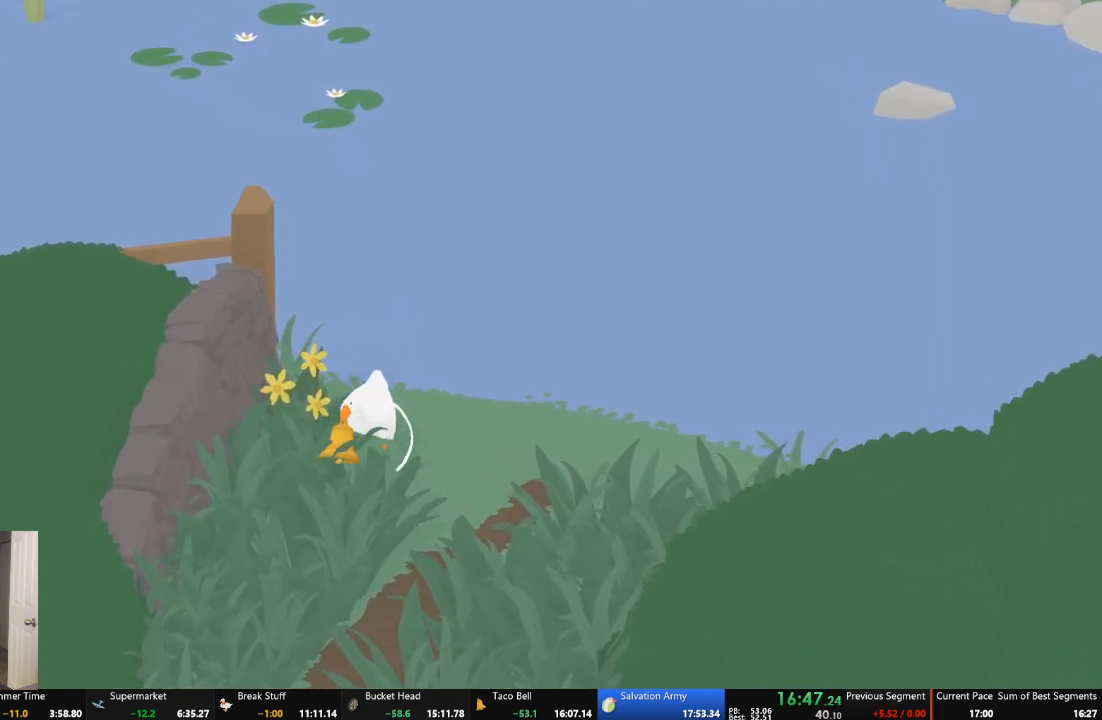
{"buttons": ["A"], "left_stick": "down", "events": []}
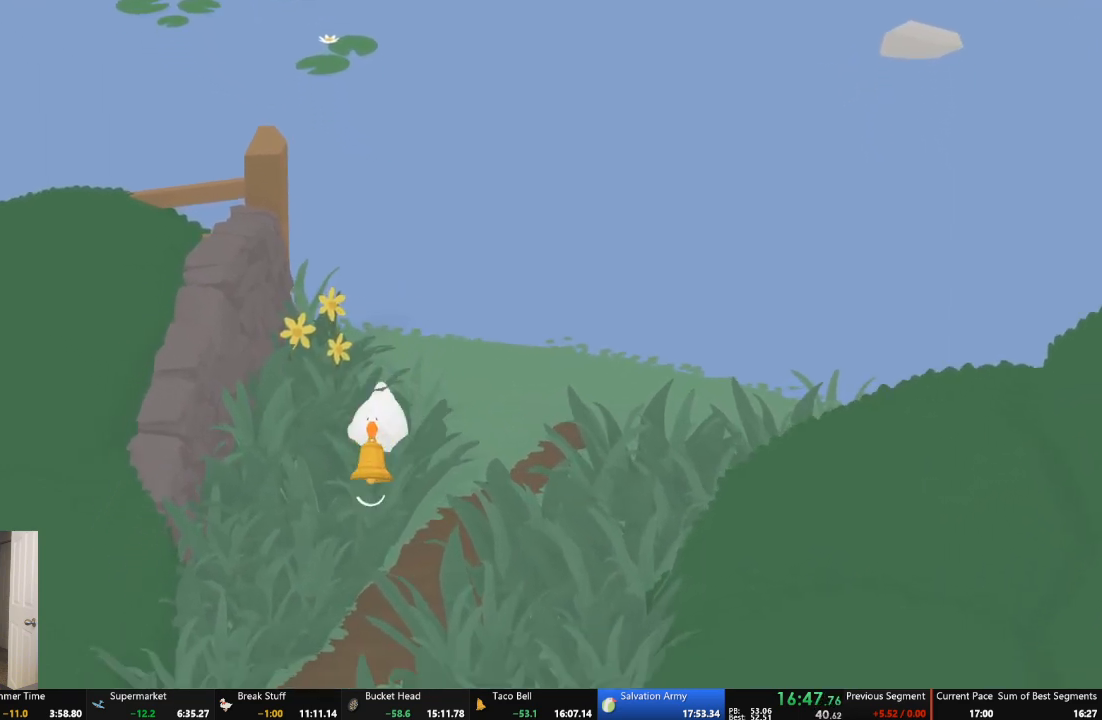
{"buttons": ["A"], "left_stick": "down", "events": []}
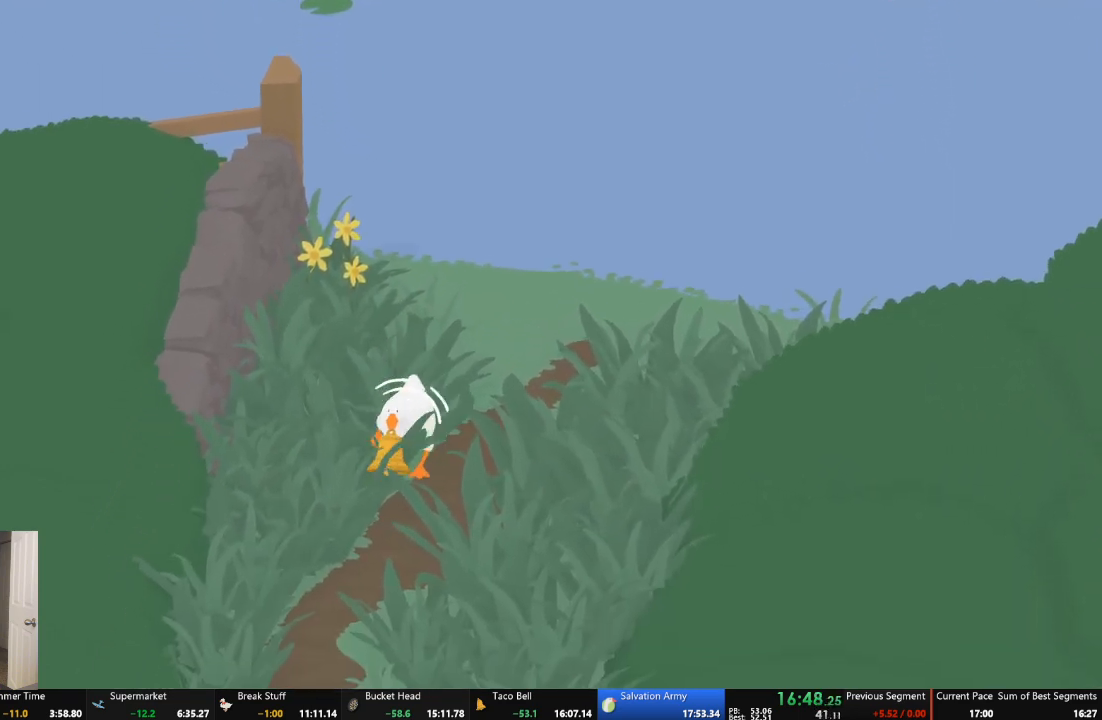
{"buttons": ["A"], "left_stick": "down", "events": []}
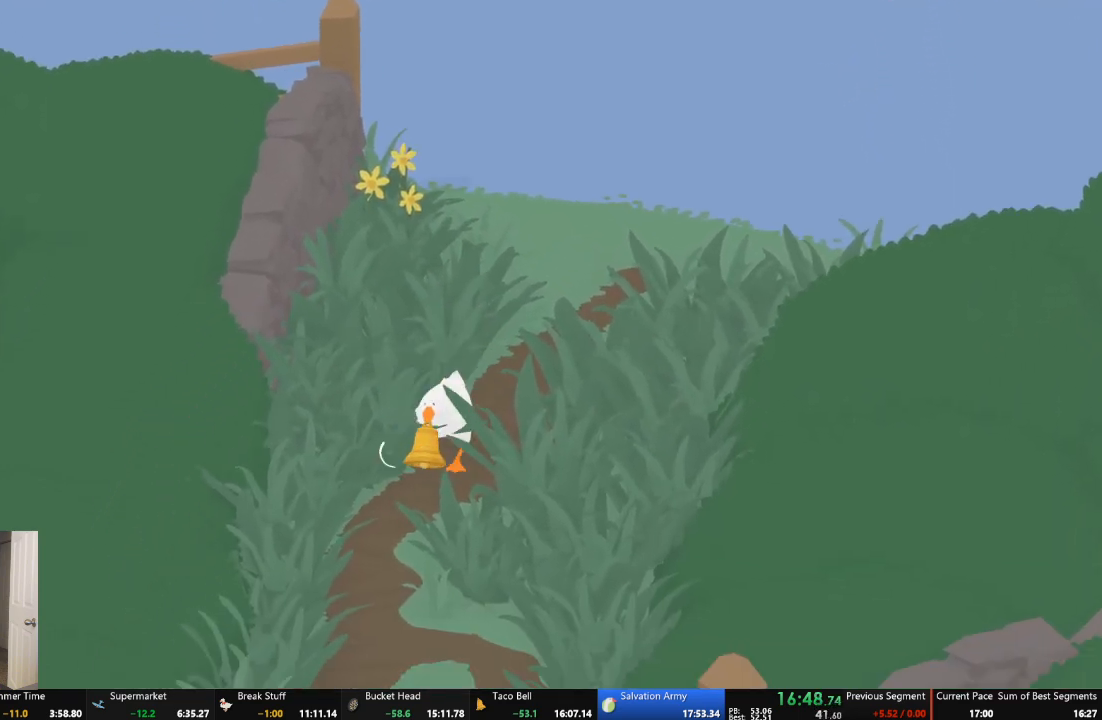
{"buttons": ["A"], "left_stick": "down", "events": []}
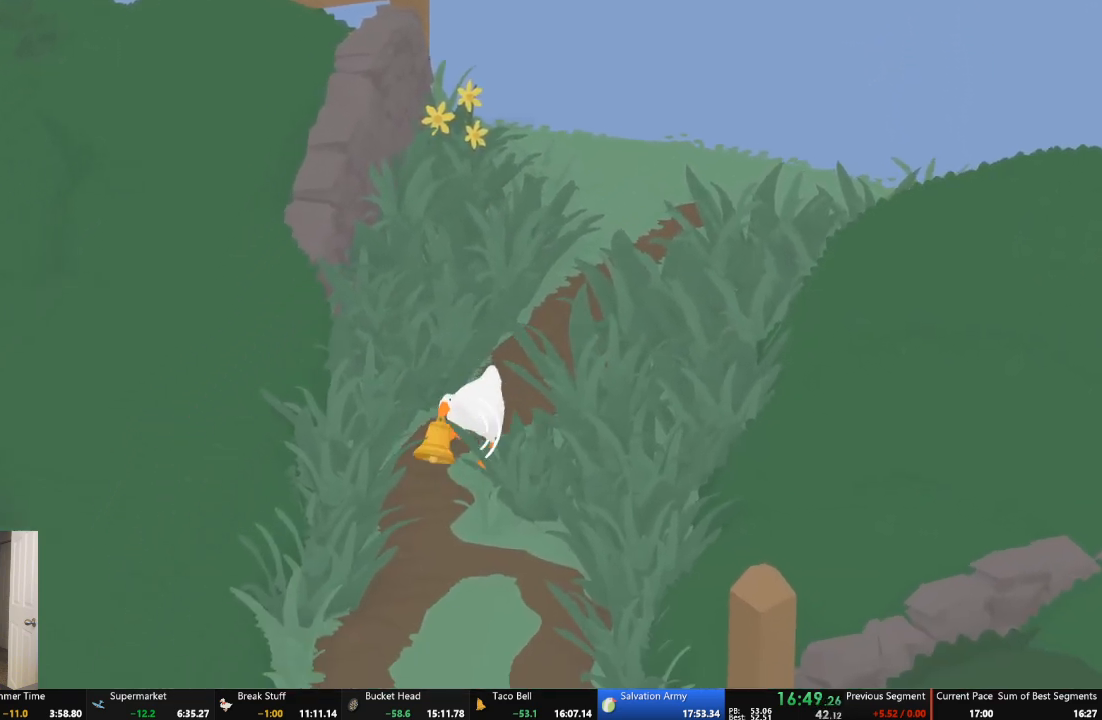
{"buttons": ["A"], "left_stick": "down", "events": []}
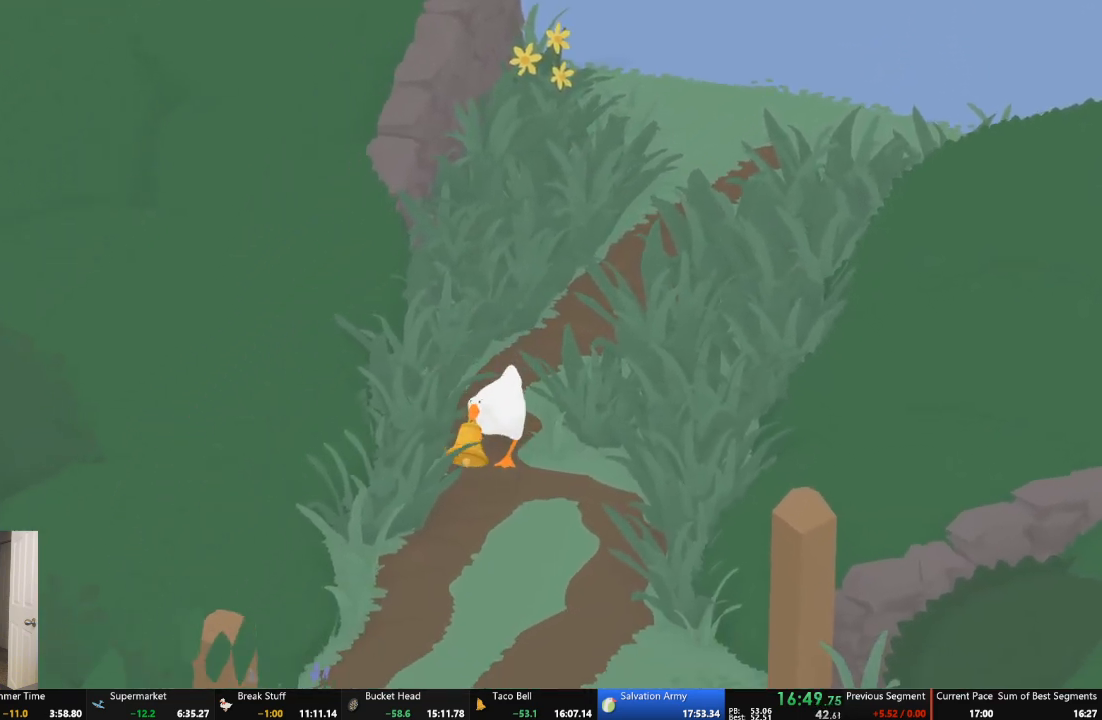
{"buttons": ["A"], "left_stick": "down", "events": []}
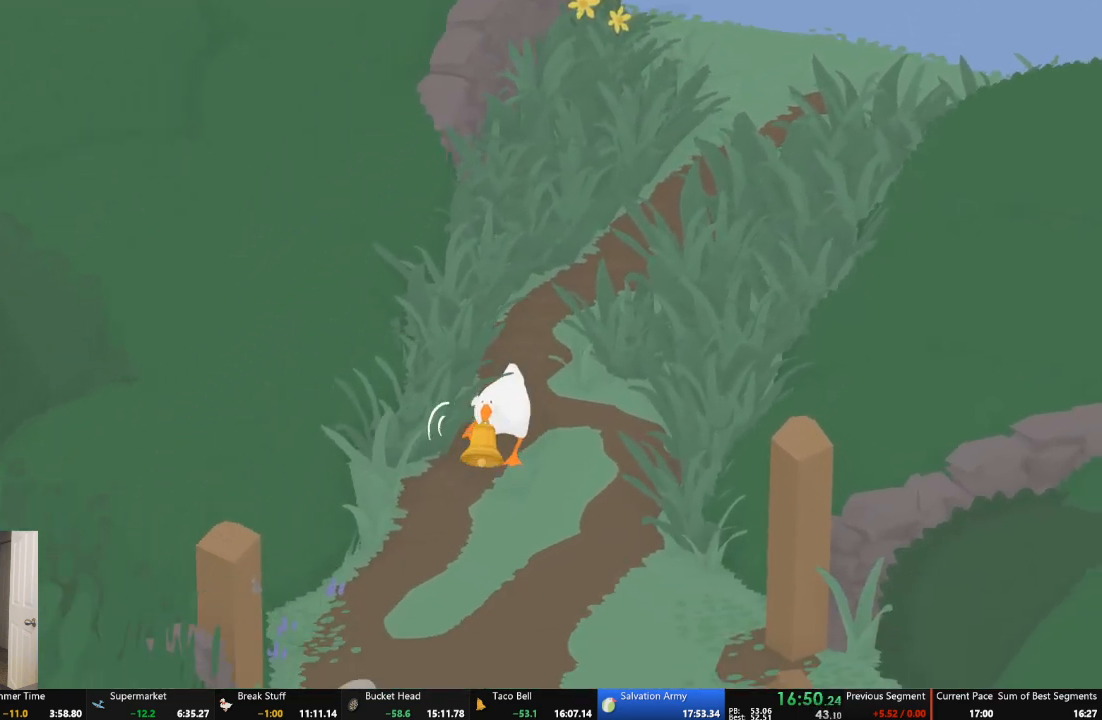
{"buttons": ["A"], "left_stick": "down", "events": []}